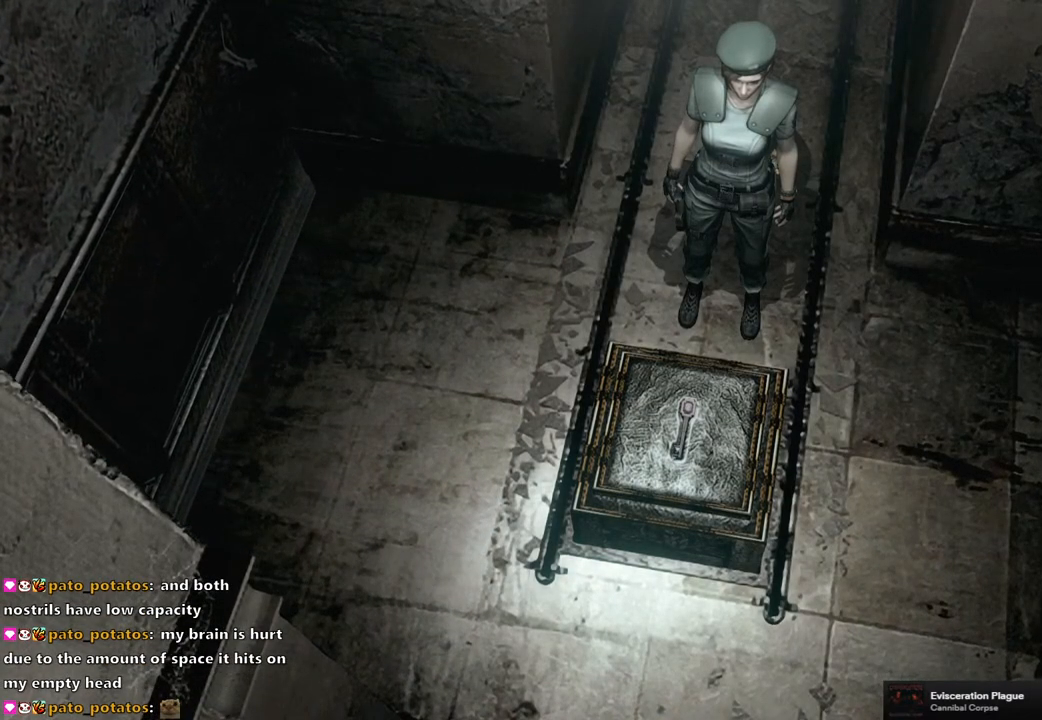
Gameplay with a controller (PlayStation layout); each line is a JSON object with the inputs held at the frame after it. "events" lists button and stick changes between this image and that frame as [ms after this image, input, new state], when the widget could be followed in between.
{"buttons": [], "left_stick": "up", "right_stick": "center", "events": [[317, "left_stick", "up"]]}
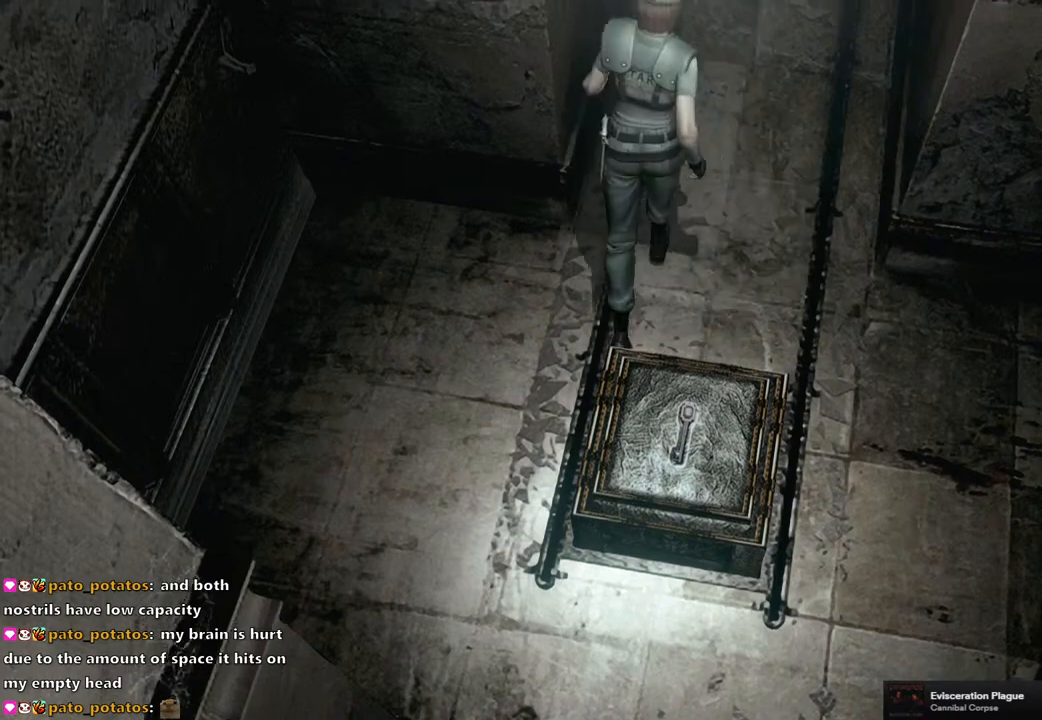
{"buttons": [], "left_stick": "up", "right_stick": "center", "events": []}
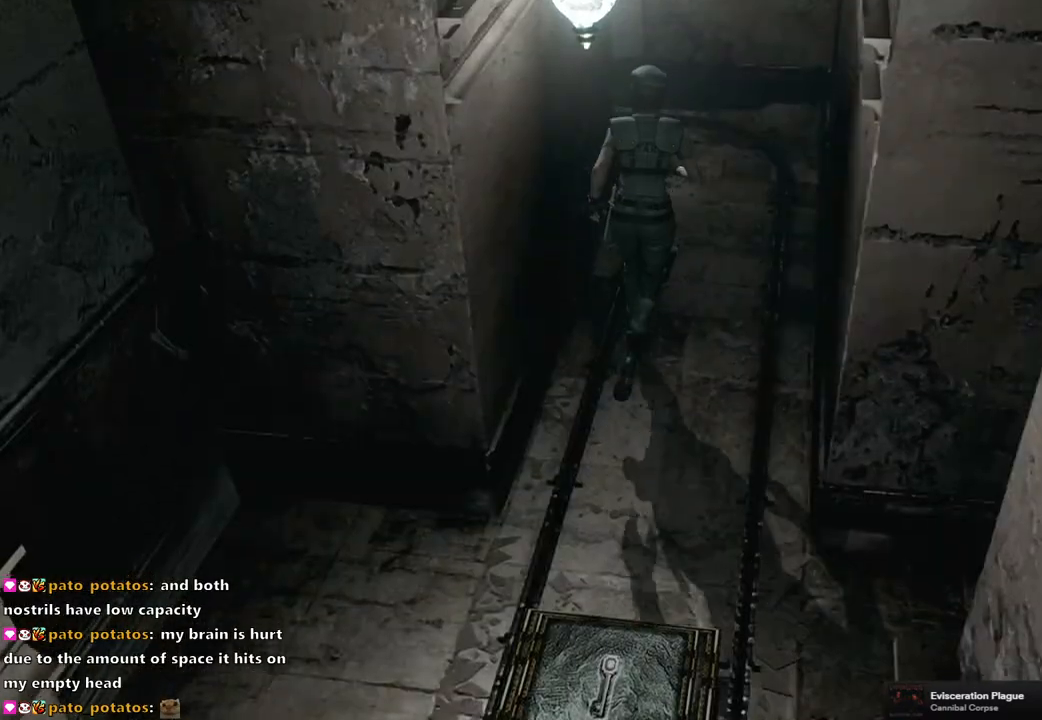
{"buttons": [], "left_stick": "up", "right_stick": "center", "events": []}
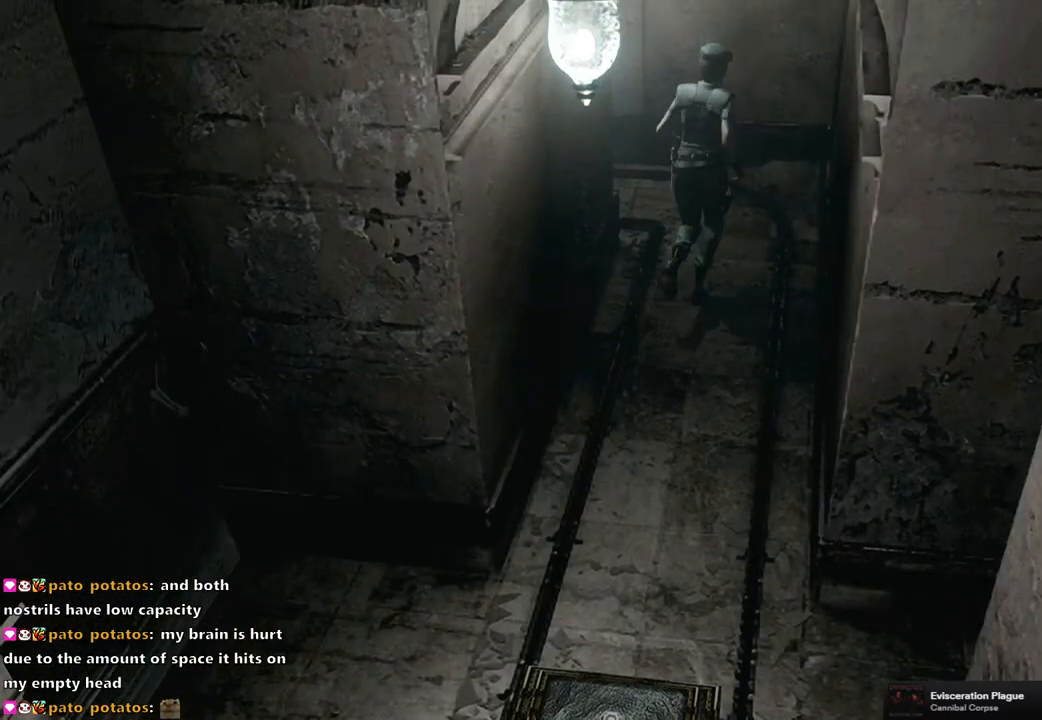
{"buttons": [], "left_stick": "up", "right_stick": "center", "events": [[300, "left_stick", "up-left"], [500, "left_stick", "up"]]}
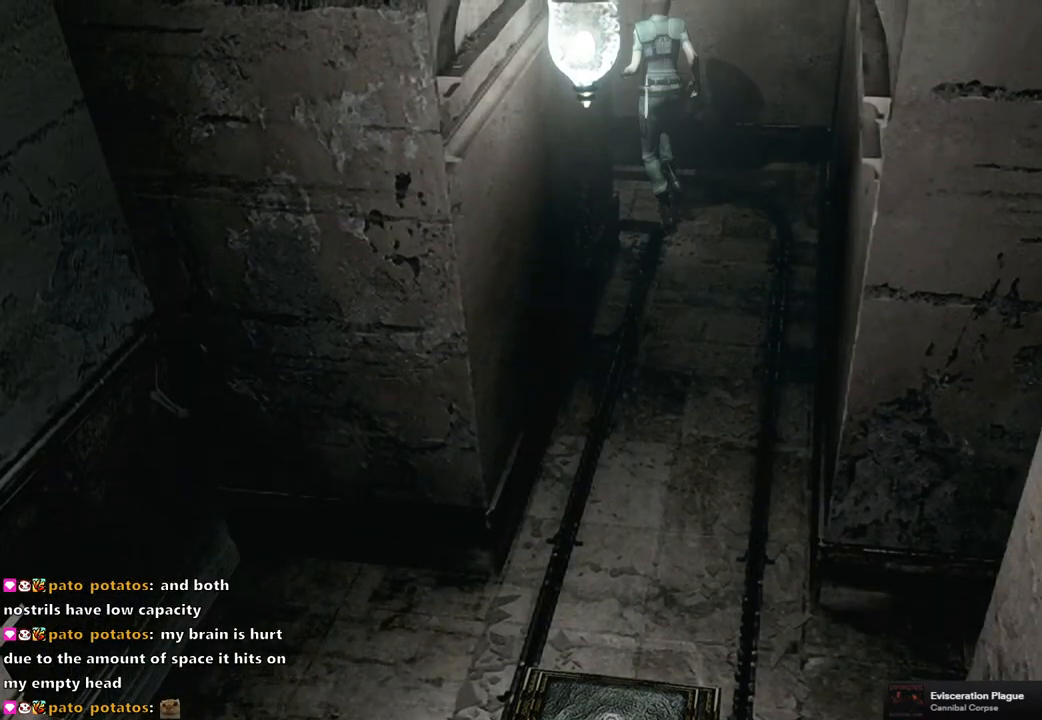
{"buttons": [], "left_stick": "up", "right_stick": "center", "events": []}
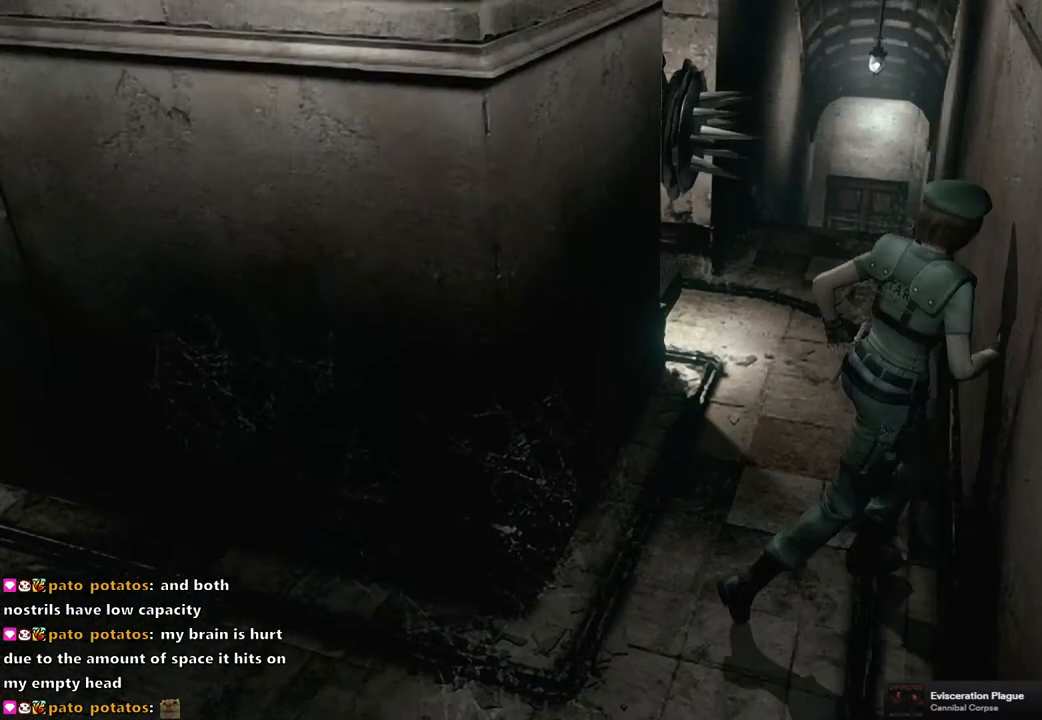
{"buttons": [], "left_stick": "up", "right_stick": "center", "events": []}
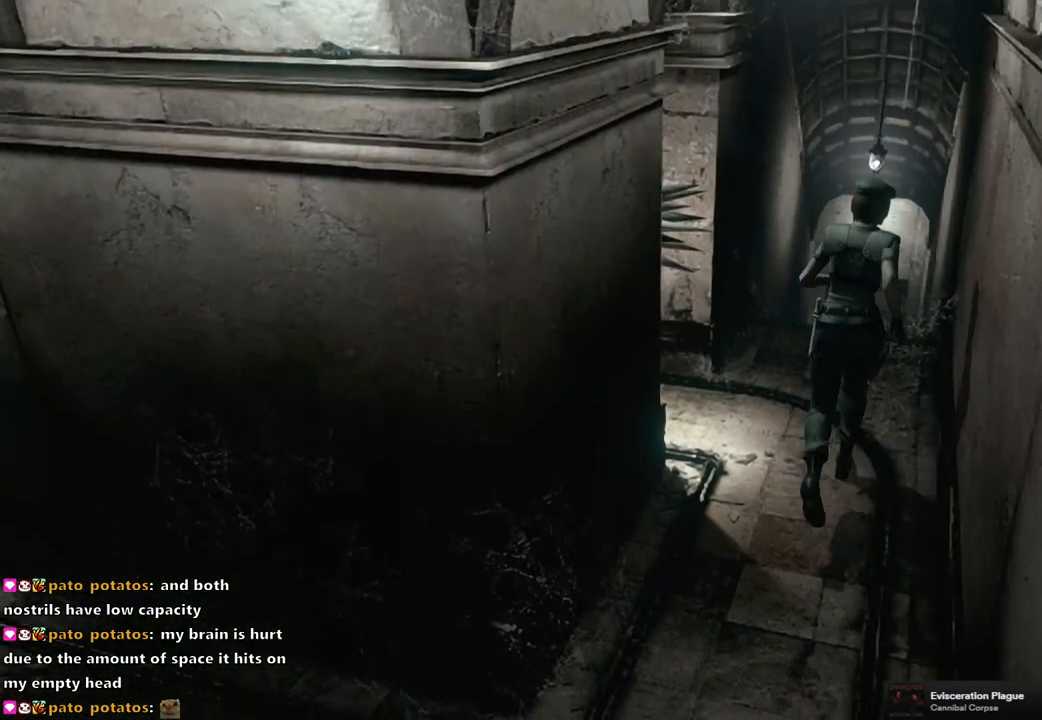
{"buttons": [], "left_stick": "up", "right_stick": "center", "events": []}
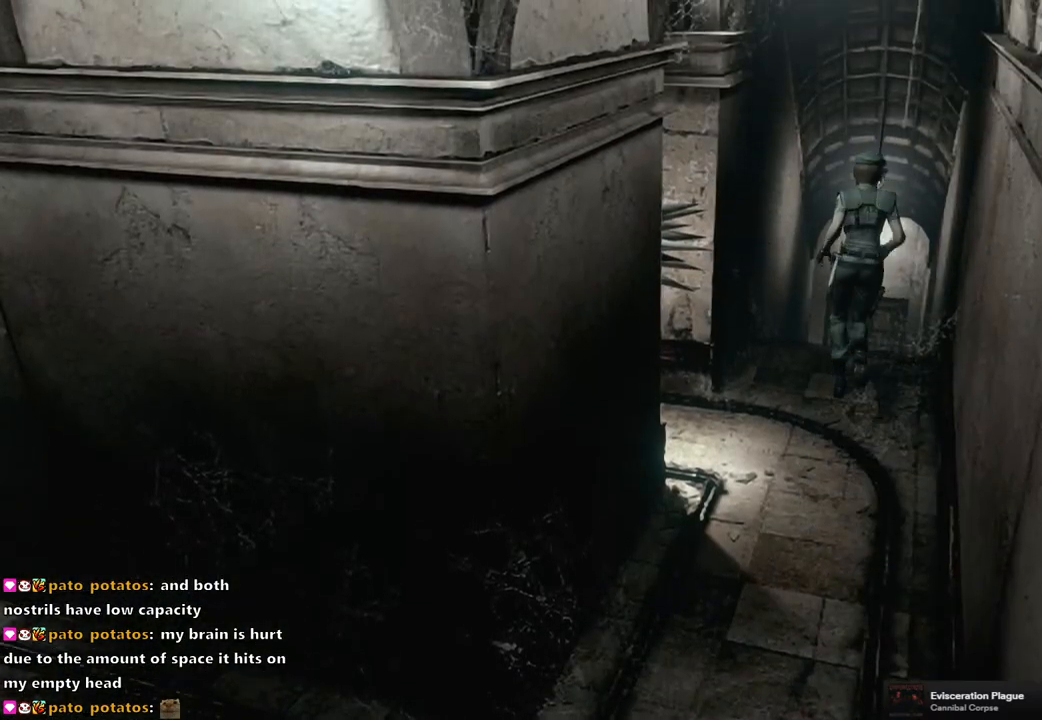
{"buttons": ["DPAD_UP"], "left_stick": "center", "right_stick": "center", "events": [[183, "left_stick", "center"], [250, "DPAD_UP", "down"], [250, "SQUARE", "down"], [483, "SQUARE", "up"]]}
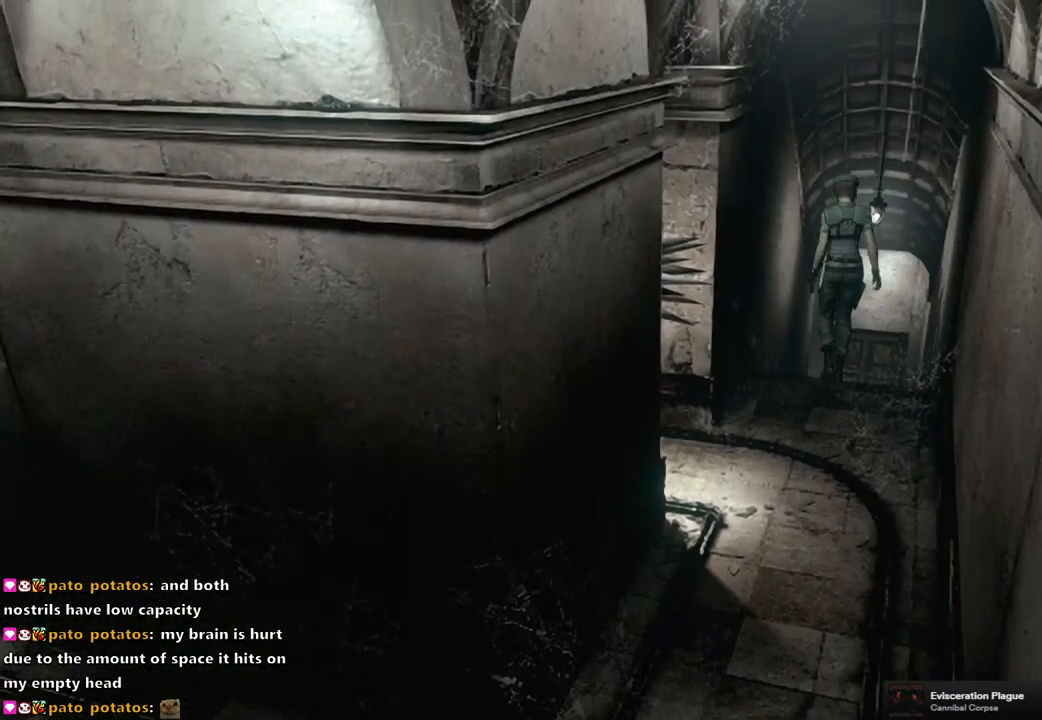
{"buttons": ["DPAD_UP"], "left_stick": "center", "right_stick": "up-left", "events": [[17, "DPAD_RIGHT", "down"], [117, "right_stick", "down-right"], [133, "DPAD_RIGHT", "up"], [250, "right_stick", "up-left"], [300, "right_stick", "down-left"], [367, "right_stick", "down-right"], [417, "right_stick", "up-right"], [467, "right_stick", "up-left"]]}
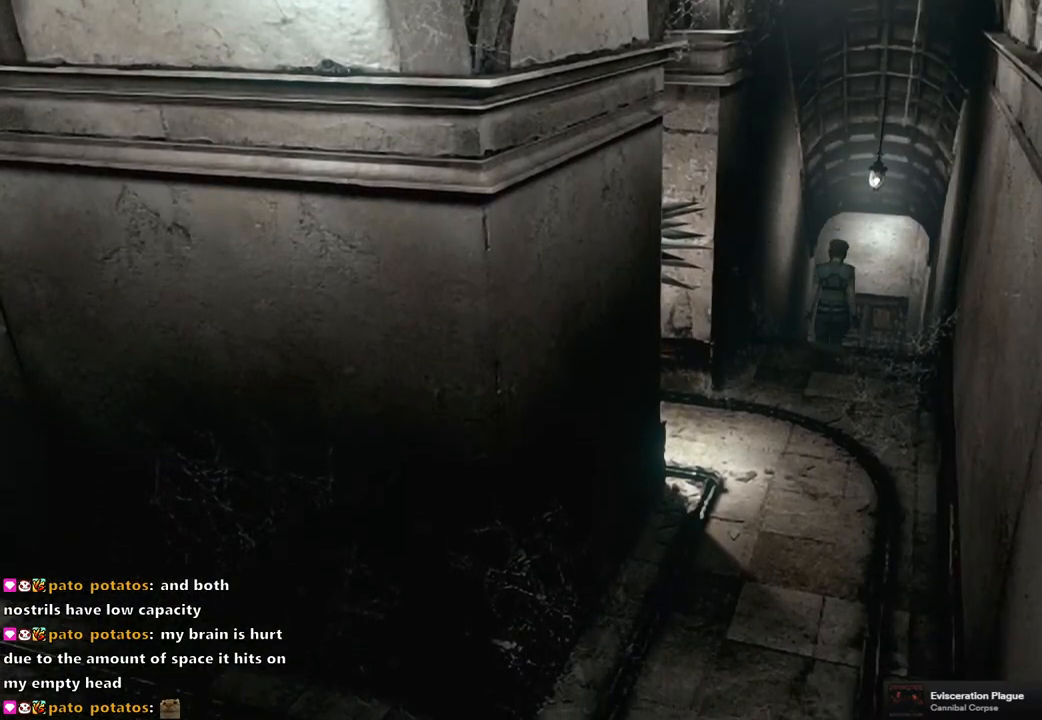
{"buttons": ["DPAD_UP"], "left_stick": "center", "right_stick": "down-right", "events": [[17, "right_stick", "down-left"], [83, "right_stick", "down-right"], [100, "DPAD_RIGHT", "down"], [167, "DPAD_RIGHT", "up"], [167, "right_stick", "up-left"], [233, "right_stick", "down-left"], [283, "right_stick", "down-right"], [333, "right_stick", "up-right"], [383, "right_stick", "up-left"], [483, "right_stick", "down-right"]]}
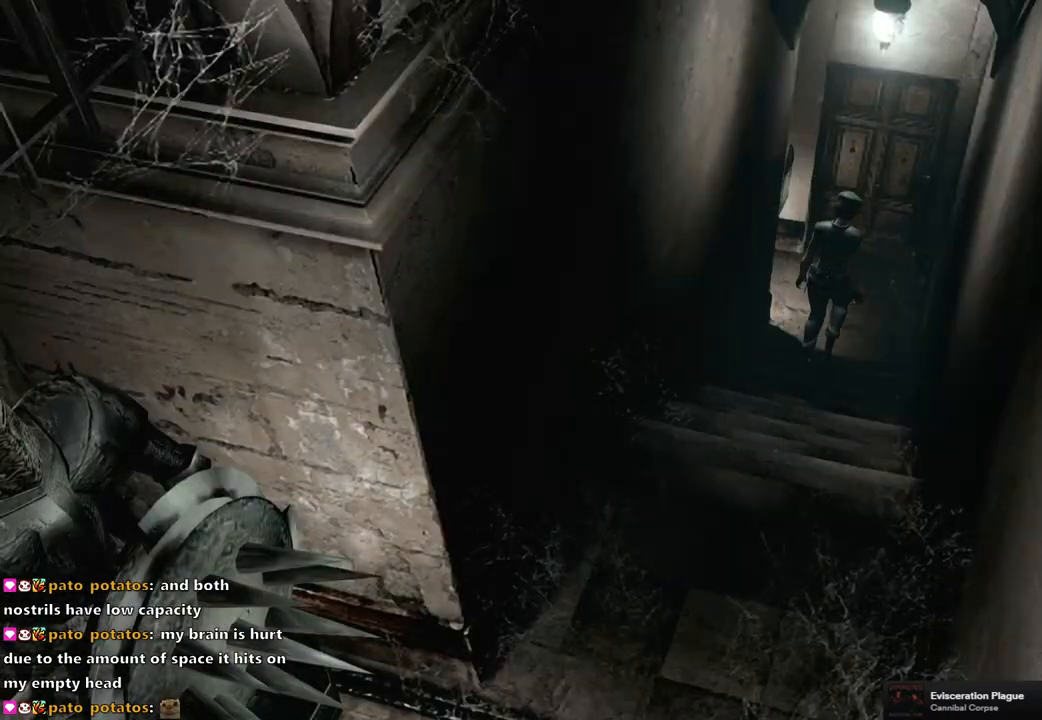
{"buttons": ["DPAD_UP", "DPAD_LEFT"], "left_stick": "center", "right_stick": "up-right", "events": [[17, "right_stick", "right"], [67, "right_stick", "up"], [200, "right_stick", "down-right"], [267, "right_stick", "up-right"], [317, "right_stick", "up-left"], [367, "right_stick", "down"], [450, "DPAD_LEFT", "down"], [483, "right_stick", "up-right"]]}
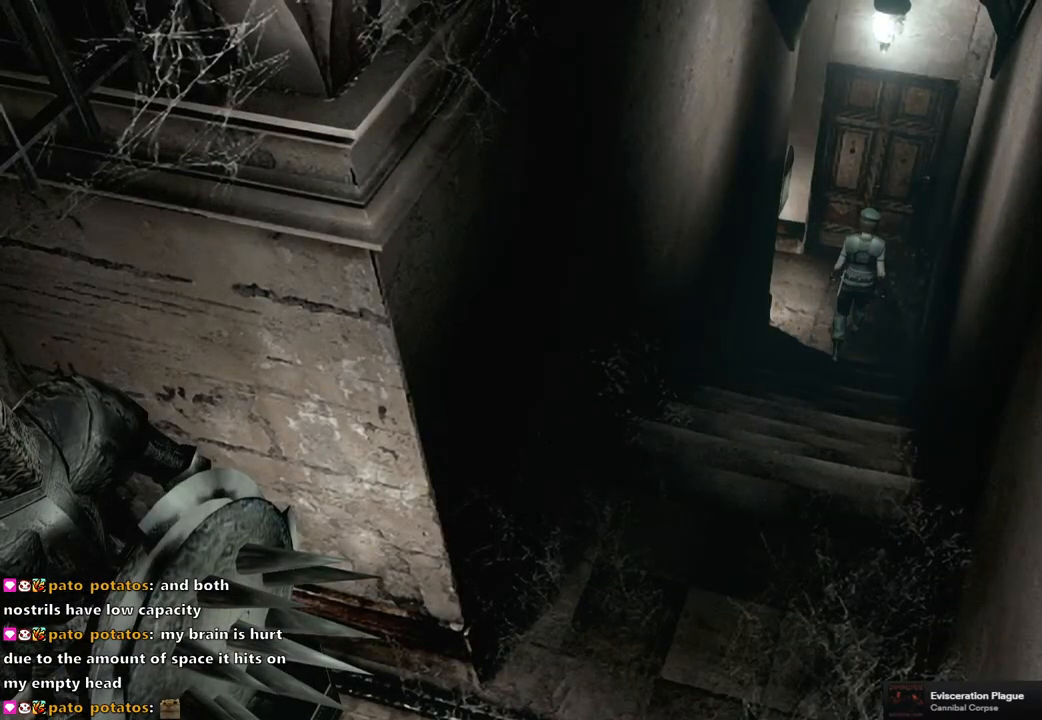
{"buttons": ["CROSS", "SQUARE", "DPAD_UP"], "left_stick": "center", "right_stick": "center", "events": [[17, "DPAD_LEFT", "up"], [17, "right_stick", "down"], [33, "right_stick", "center"], [150, "SQUARE", "down"], [233, "CROSS", "down"]]}
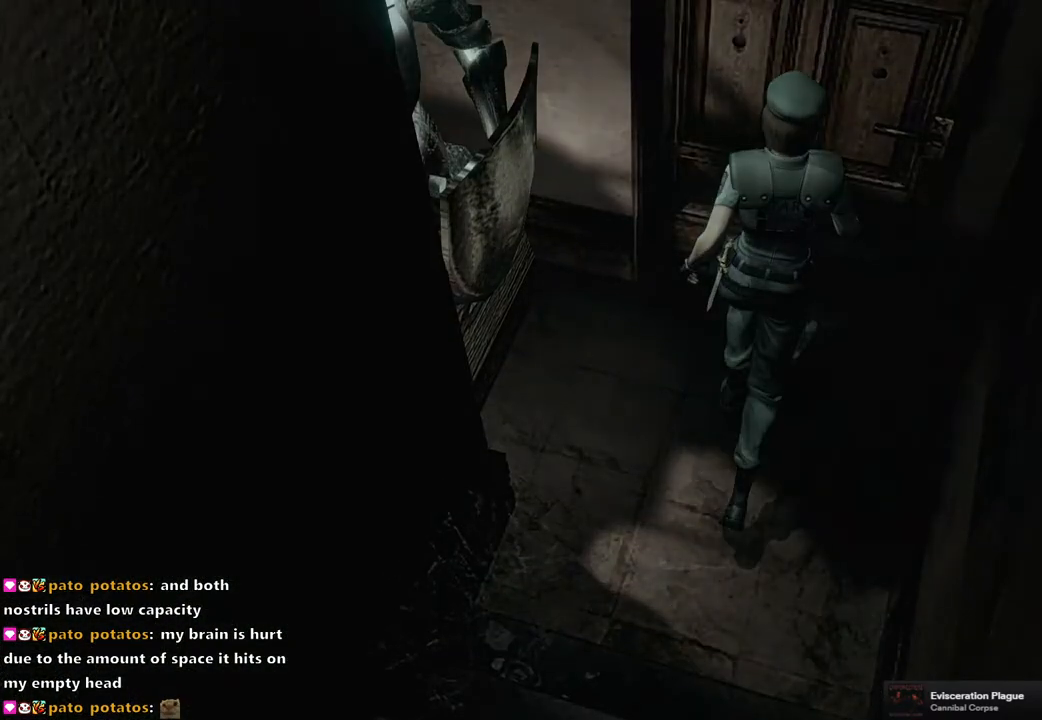
{"buttons": [], "left_stick": "center", "right_stick": "center", "events": [[133, "CROSS", "up"], [133, "SQUARE", "up"], [167, "DPAD_UP", "up"]]}
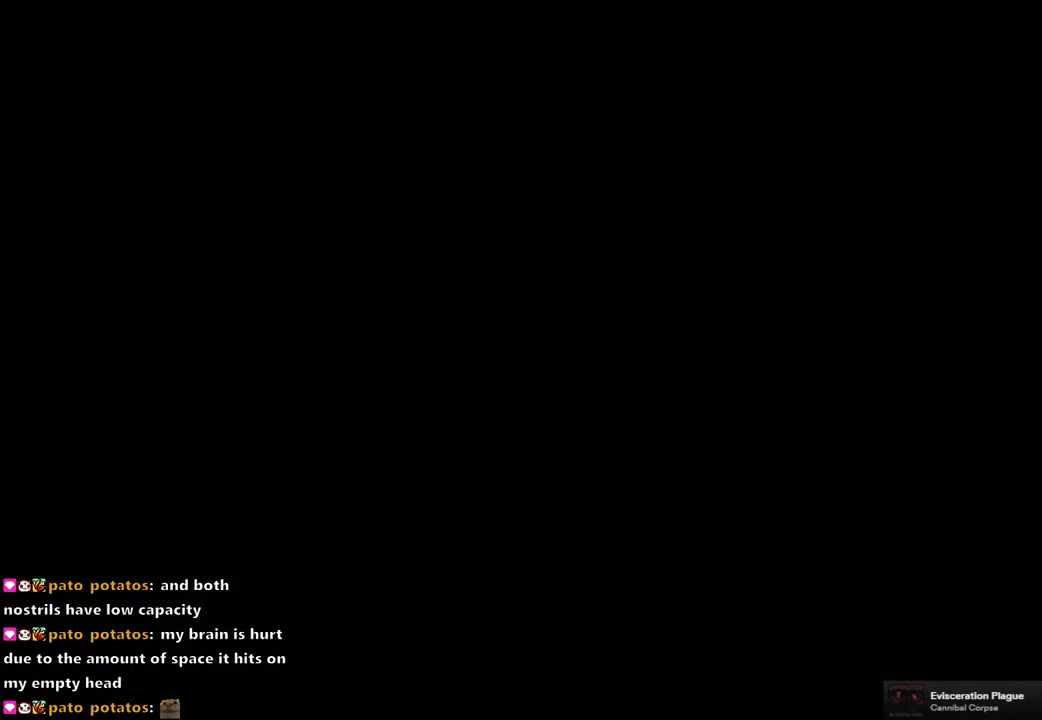
{"buttons": [], "left_stick": "center", "right_stick": "center", "events": []}
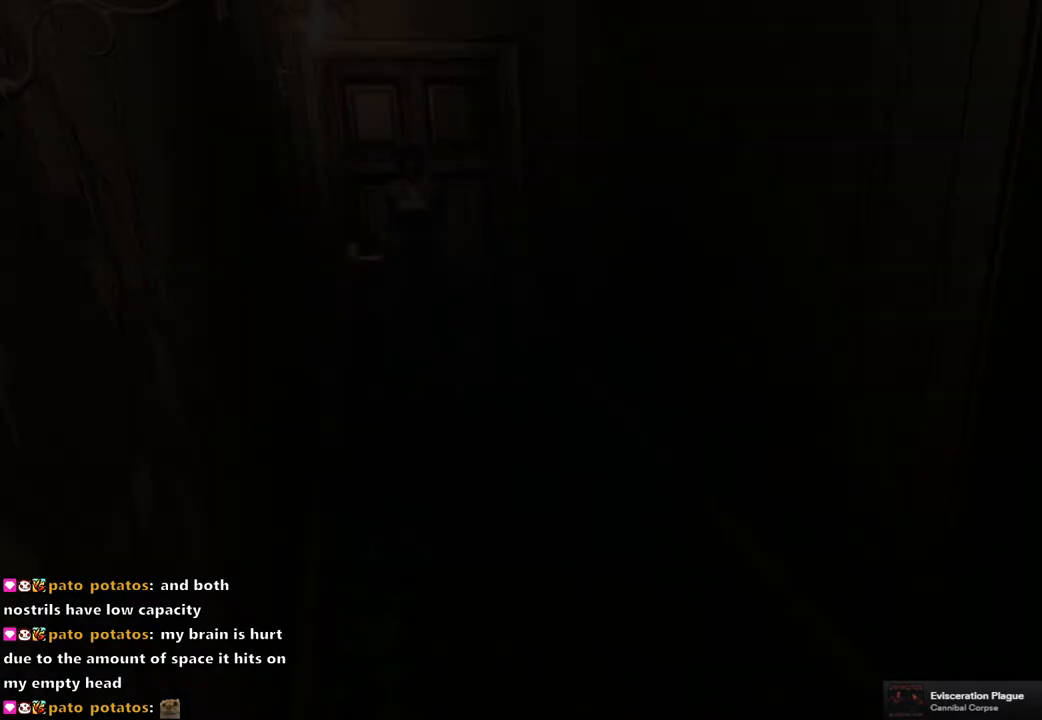
{"buttons": [], "left_stick": "center", "right_stick": "center", "events": []}
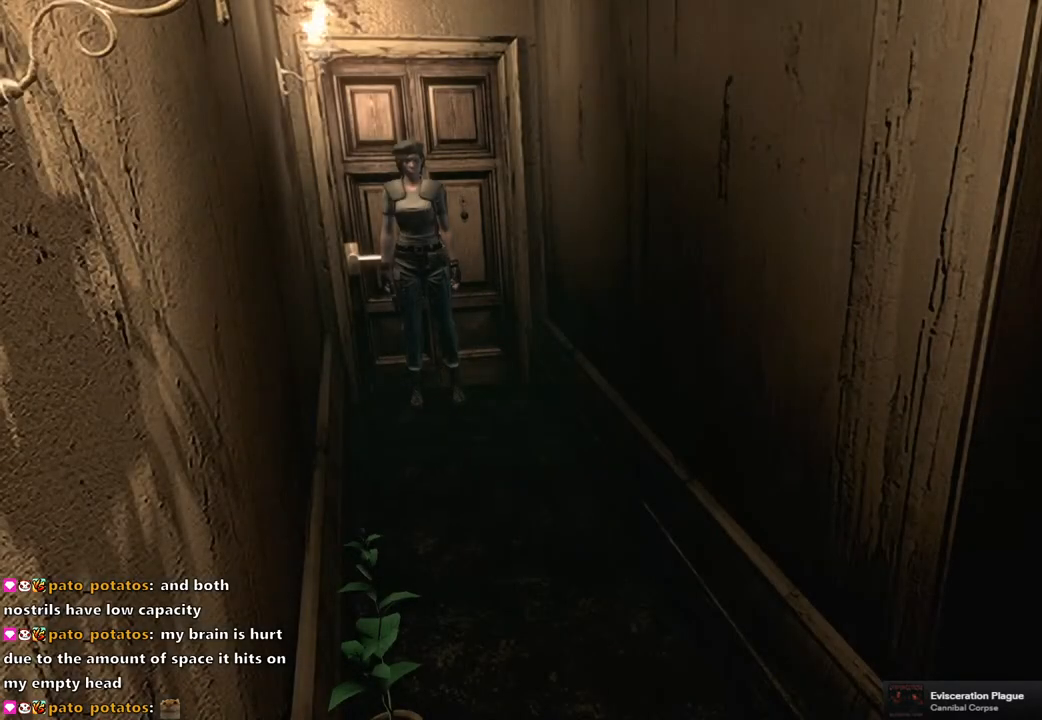
{"buttons": ["SQUARE", "DPAD_UP"], "left_stick": "center", "right_stick": "center", "events": [[67, "DPAD_UP", "down"], [100, "SQUARE", "down"]]}
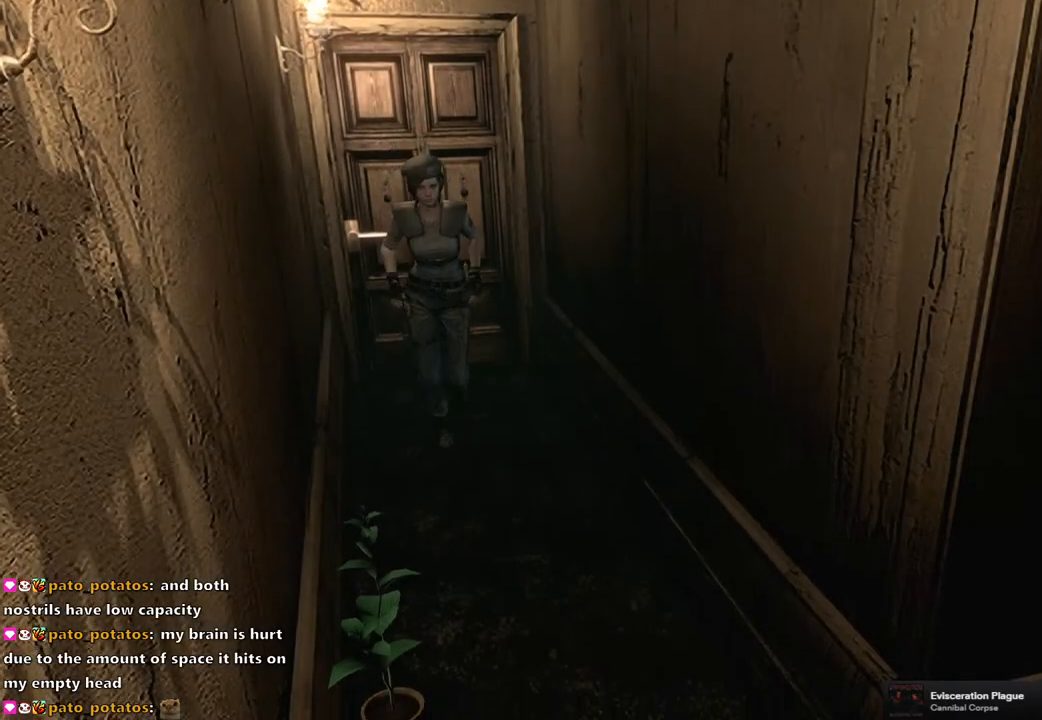
{"buttons": ["SQUARE", "DPAD_UP"], "left_stick": "center", "right_stick": "center", "events": []}
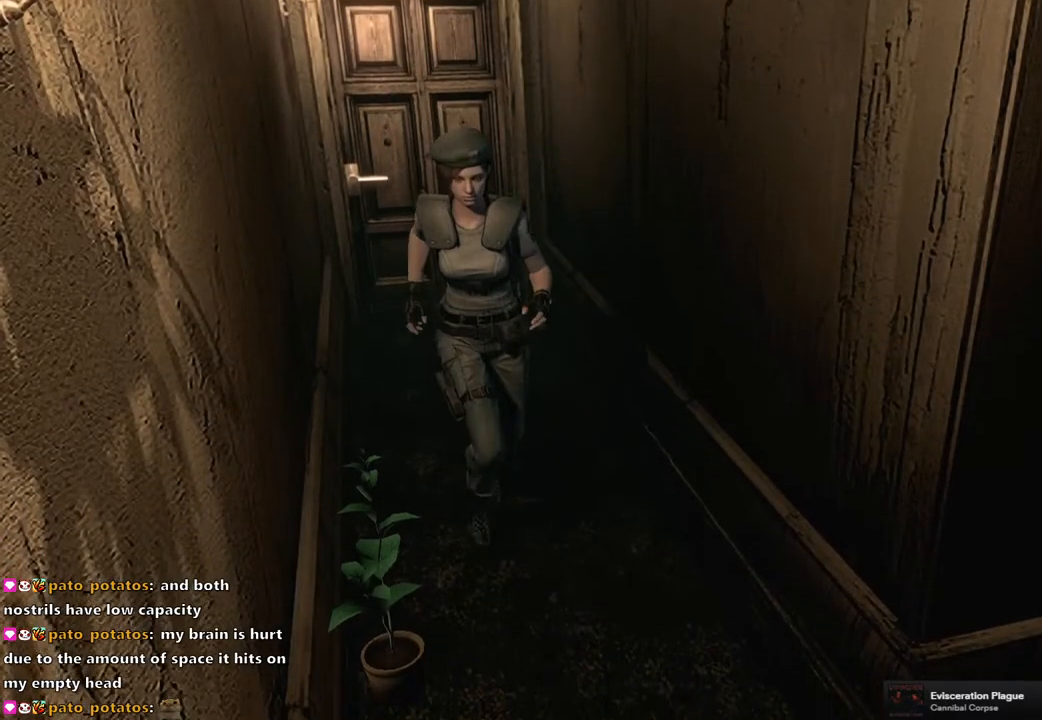
{"buttons": ["SQUARE", "DPAD_UP", "DPAD_LEFT"], "left_stick": "center", "right_stick": "center", "events": [[317, "DPAD_LEFT", "down"]]}
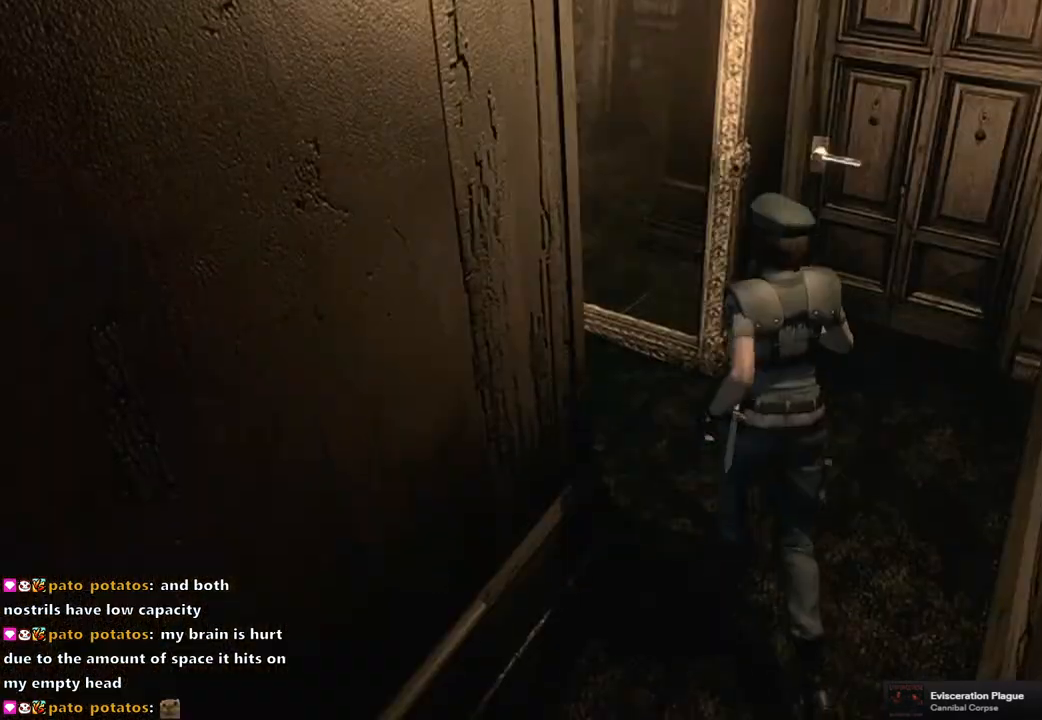
{"buttons": ["SQUARE", "DPAD_UP", "DPAD_LEFT"], "left_stick": "center", "right_stick": "center", "events": []}
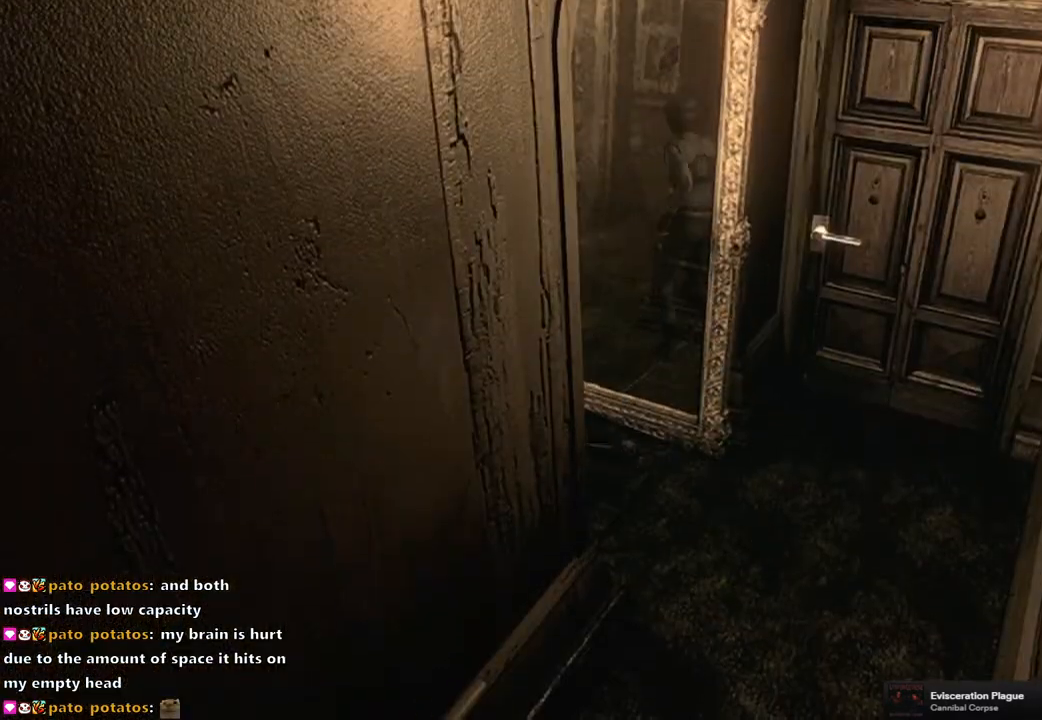
{"buttons": ["SQUARE", "DPAD_UP"], "left_stick": "center", "right_stick": "center", "events": [[117, "DPAD_LEFT", "up"], [350, "DPAD_LEFT", "down"], [483, "DPAD_LEFT", "up"]]}
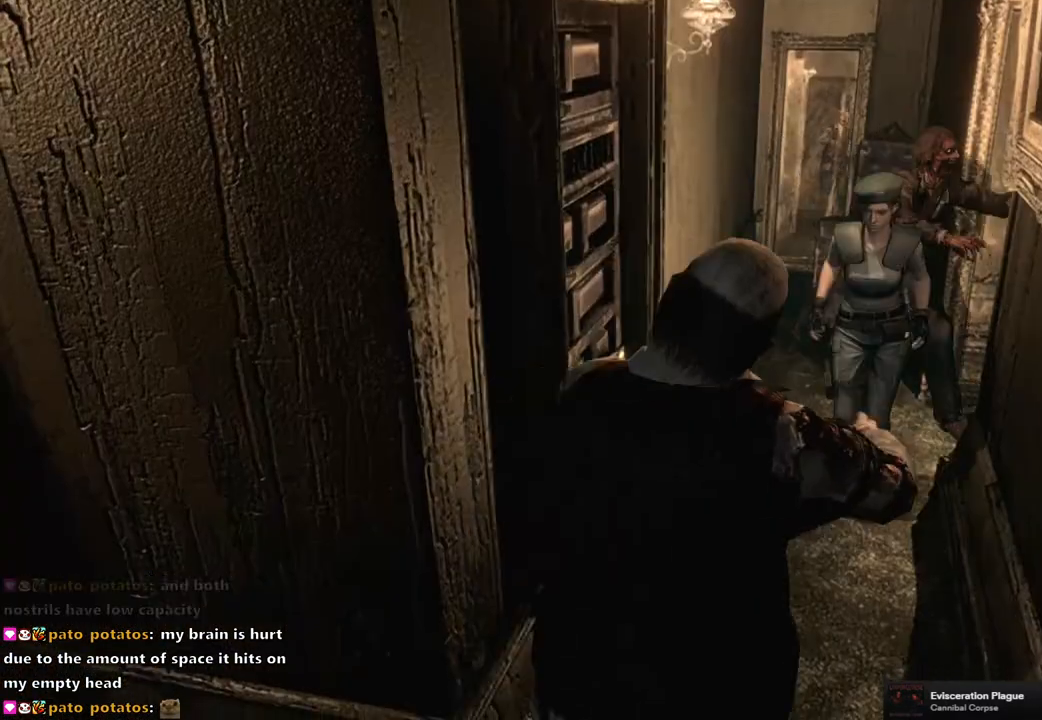
{"buttons": [], "left_stick": "center", "right_stick": "center", "events": [[417, "DPAD_UP", "up"], [417, "SQUARE", "up"]]}
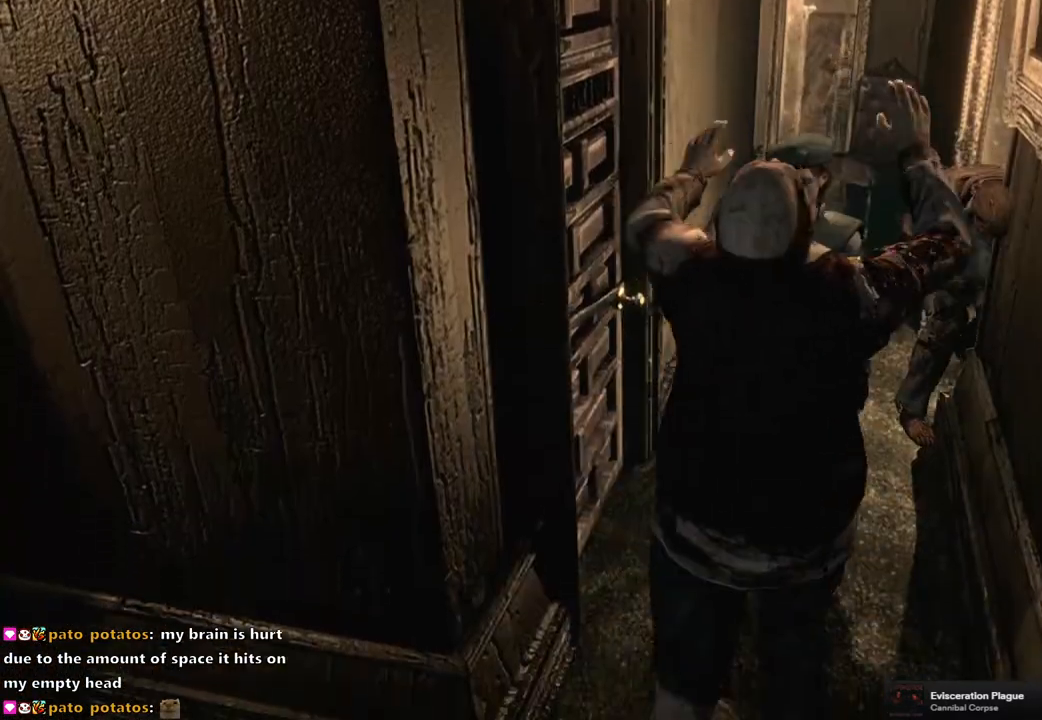
{"buttons": [], "left_stick": "center", "right_stick": "center", "events": [[167, "DPAD_DOWN", "down"], [367, "DPAD_DOWN", "up"]]}
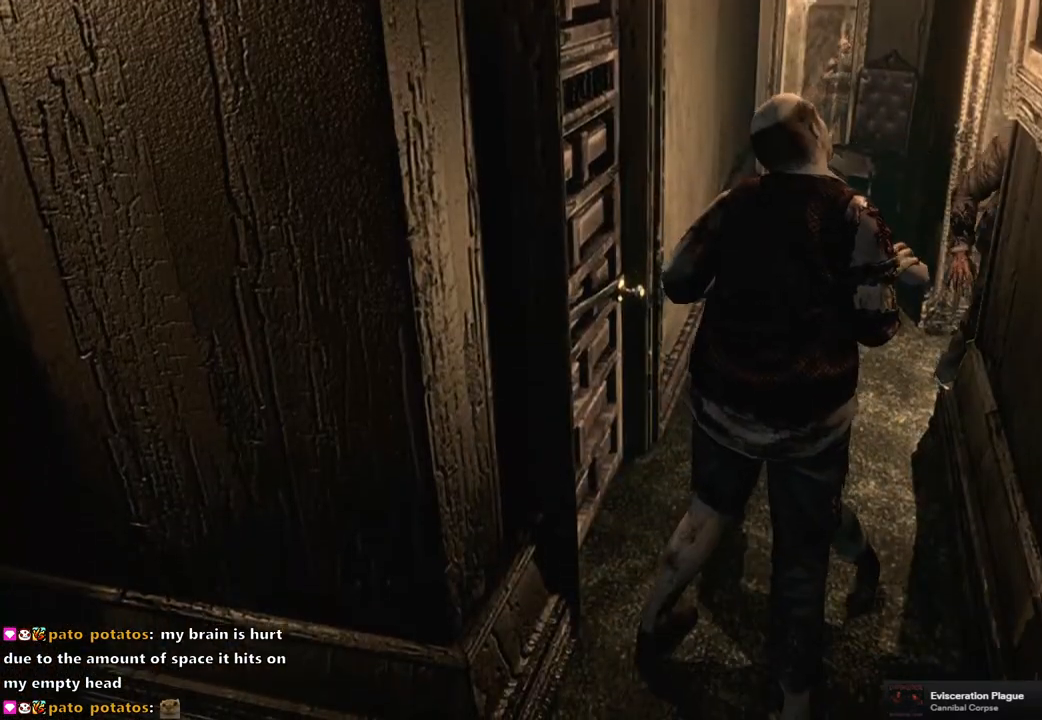
{"buttons": ["DPAD_RIGHT"], "left_stick": "center", "right_stick": "center"}
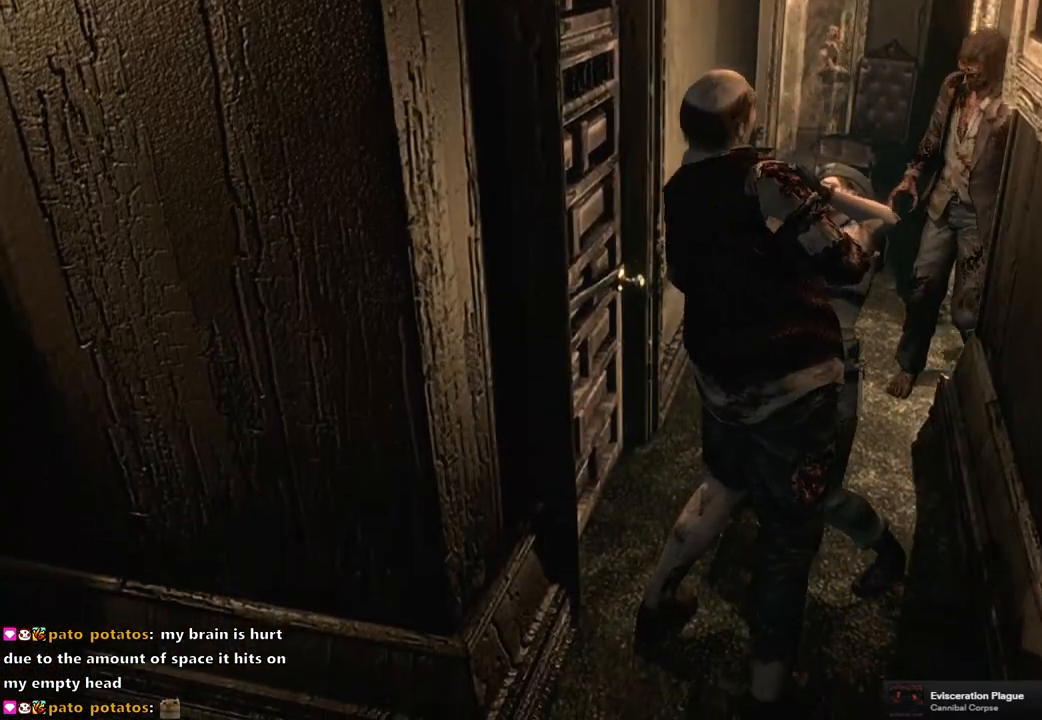
{"buttons": ["DPAD_DOWN", "DPAD_RIGHT"], "left_stick": "center", "right_stick": "center"}
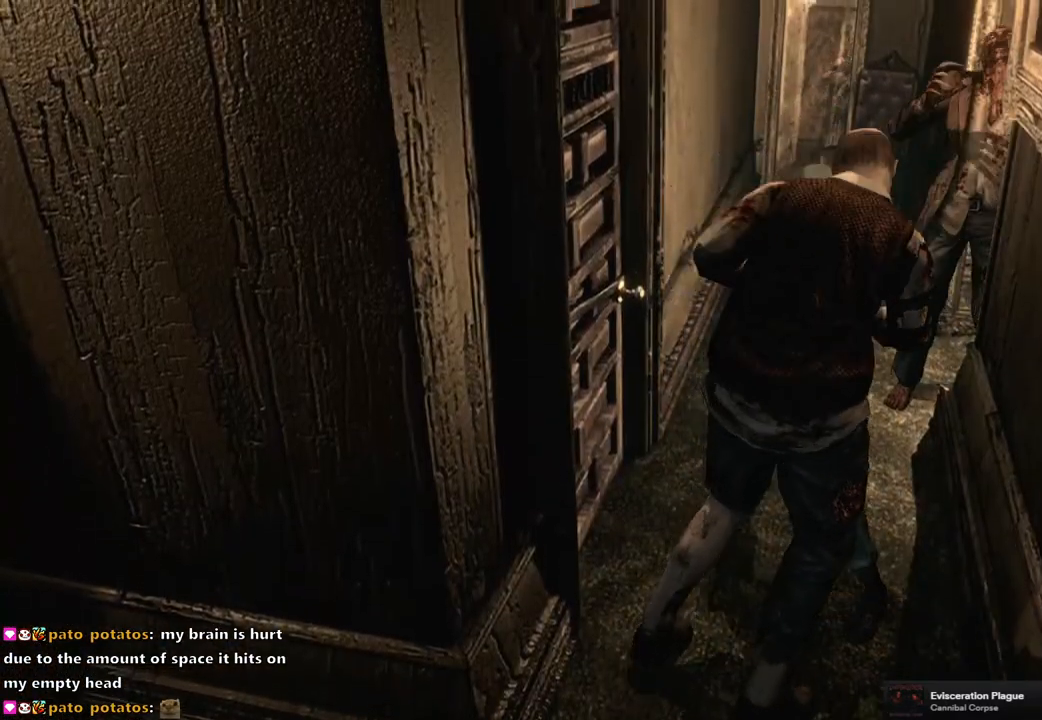
{"buttons": ["CROSS", "SQUARE", "DPAD_UP", "DPAD_LEFT"], "left_stick": "center", "right_stick": "center"}
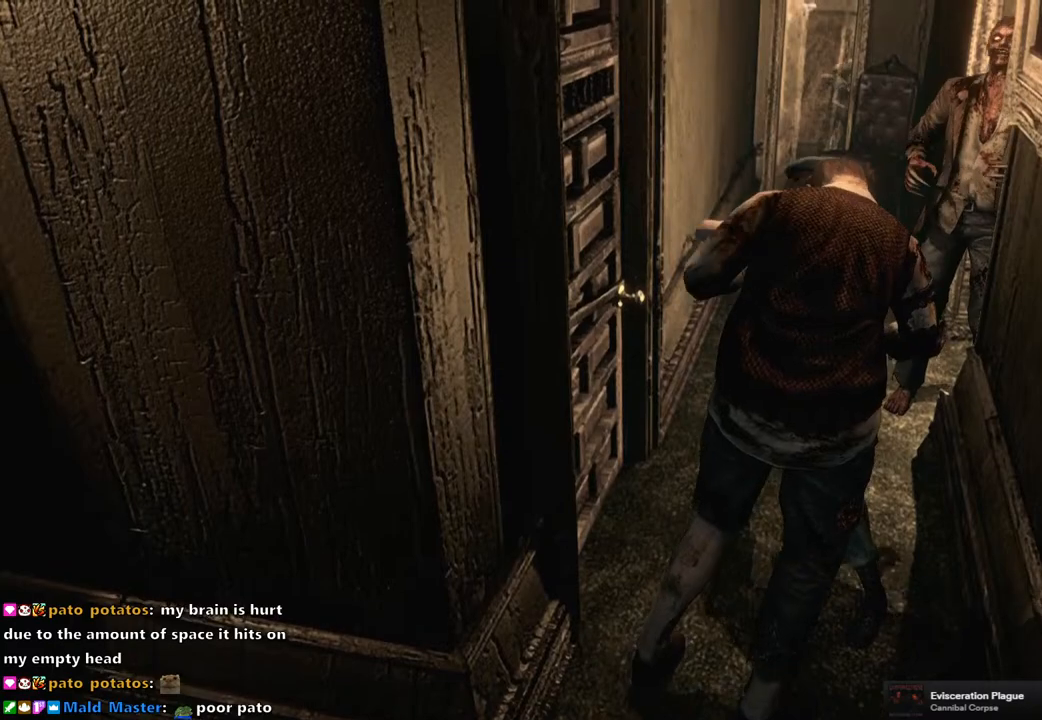
{"buttons": ["DPAD_UP", "DPAD_LEFT"], "left_stick": "center", "right_stick": "center"}
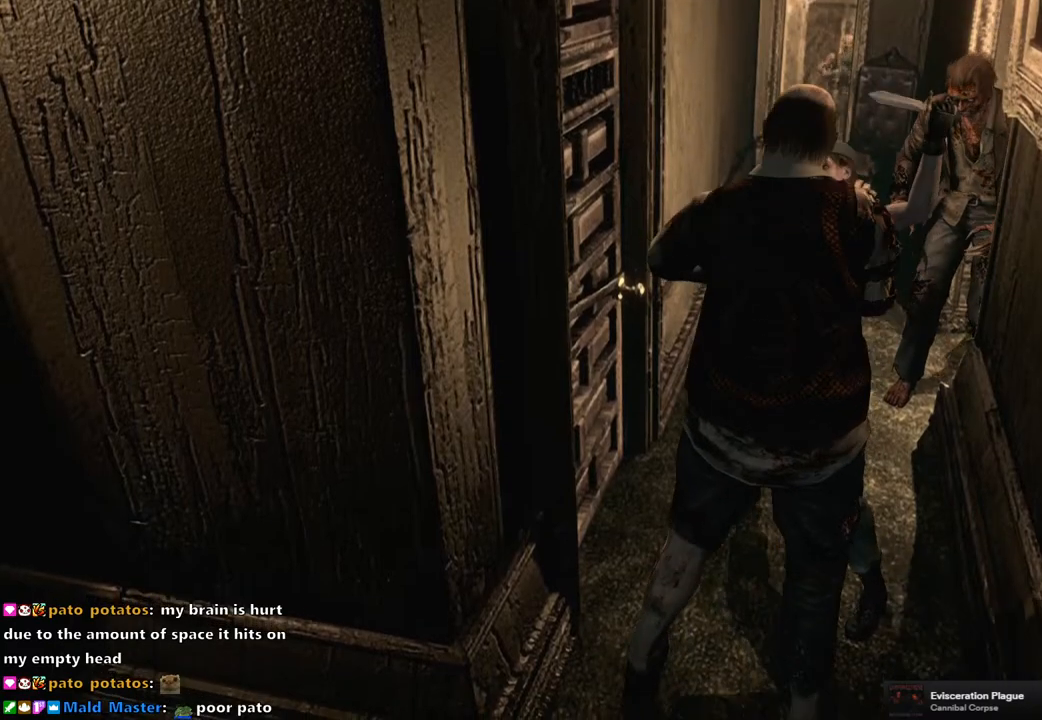
{"buttons": [], "left_stick": "center", "right_stick": "center", "events": [[17, "DPAD_LEFT", "up"], [33, "DPAD_DOWN", "down"], [33, "DPAD_RIGHT", "down"], [33, "DPAD_UP", "up"], [67, "DPAD_DOWN", "up"], [67, "DPAD_RIGHT", "up"], [100, "SQUARE", "down"], [117, "SQUARE", "up"]]}
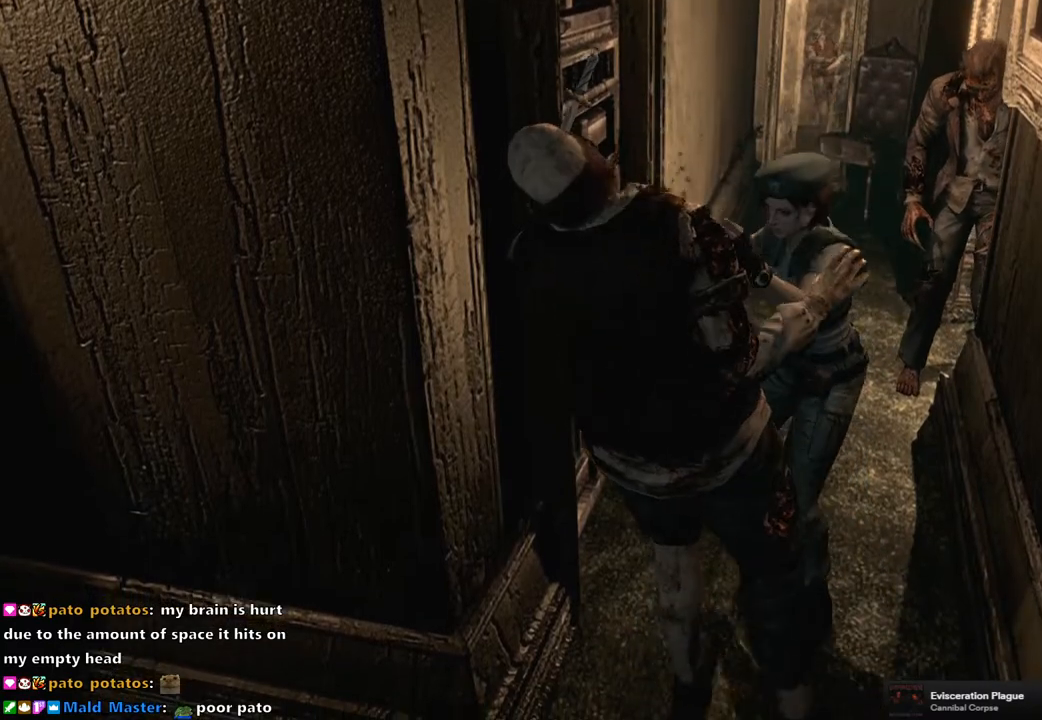
{"buttons": [], "left_stick": "center", "right_stick": "center", "events": []}
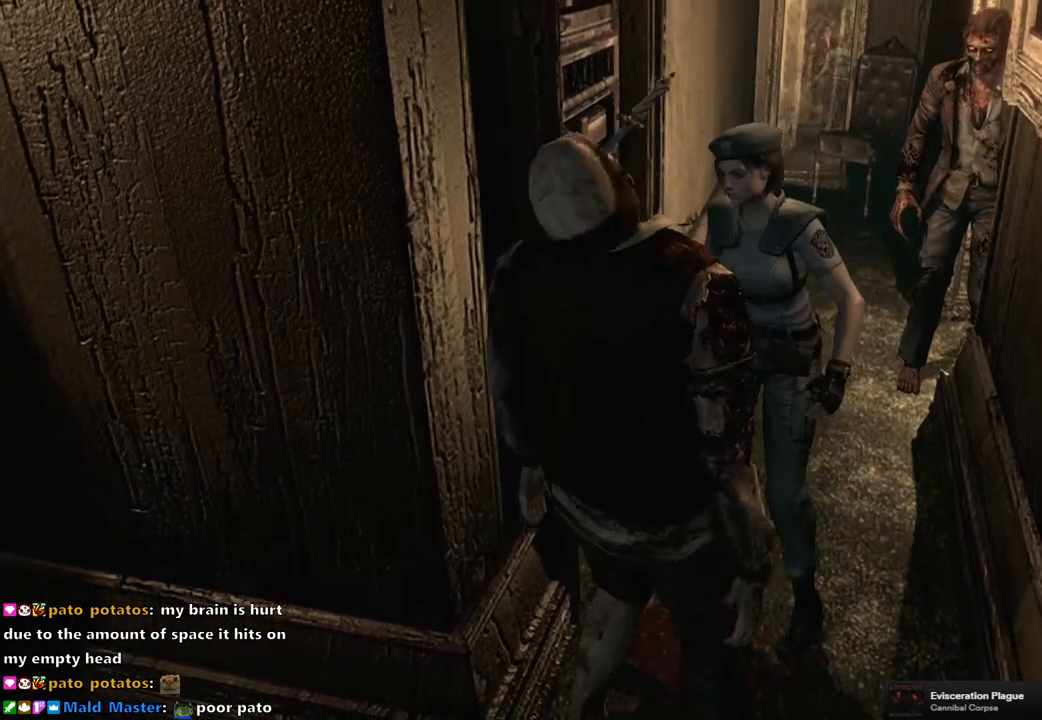
{"buttons": ["DPAD_UP", "DPAD_LEFT"], "left_stick": "center", "right_stick": "center", "events": [[467, "DPAD_LEFT", "down"], [467, "DPAD_UP", "down"]]}